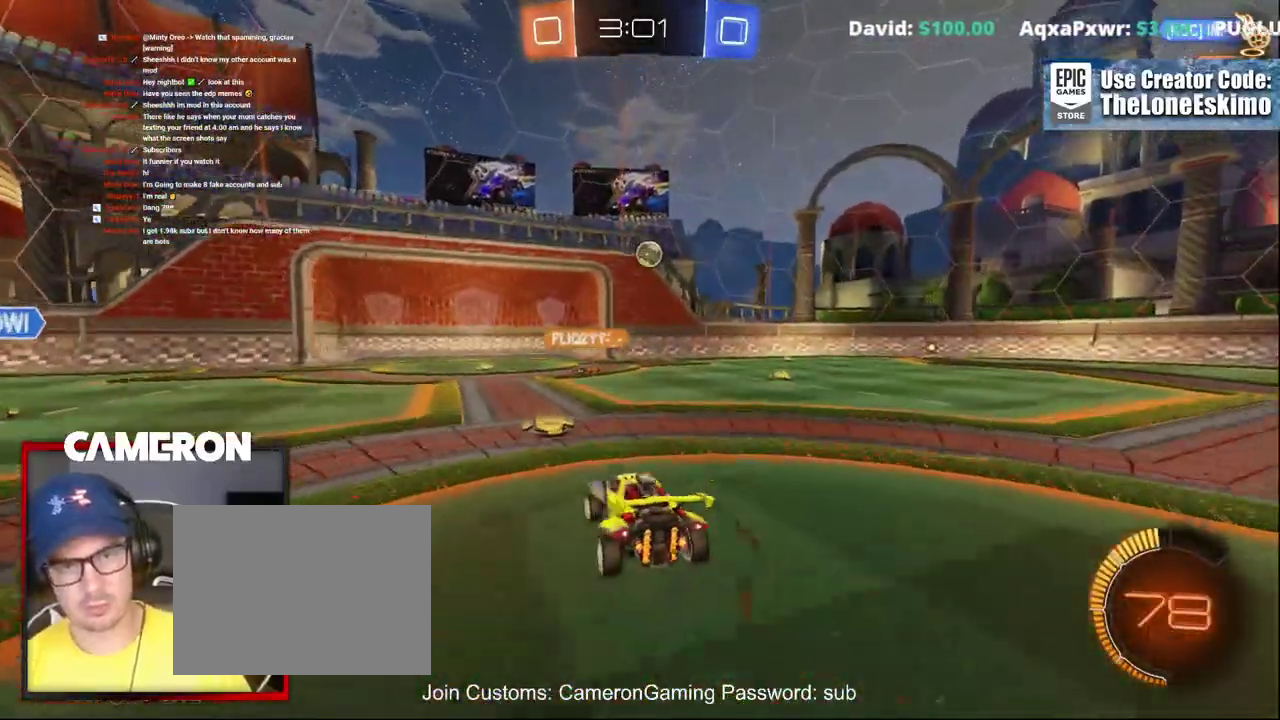
Gameplay with a controller (Xbox layout); each line is a JSON object with the inputs held at the frame after it. "events" lists button and stick changes between this image and that frame as [ms after this image, input, new state], when the widget could be followed in between. This document gives stick clicks only as held states, not as events. Not read: L1 R1.
{"buttons": ["R2"], "left_stick": "center", "right_stick": "center", "events": [[67, "left_stick", "center"]]}
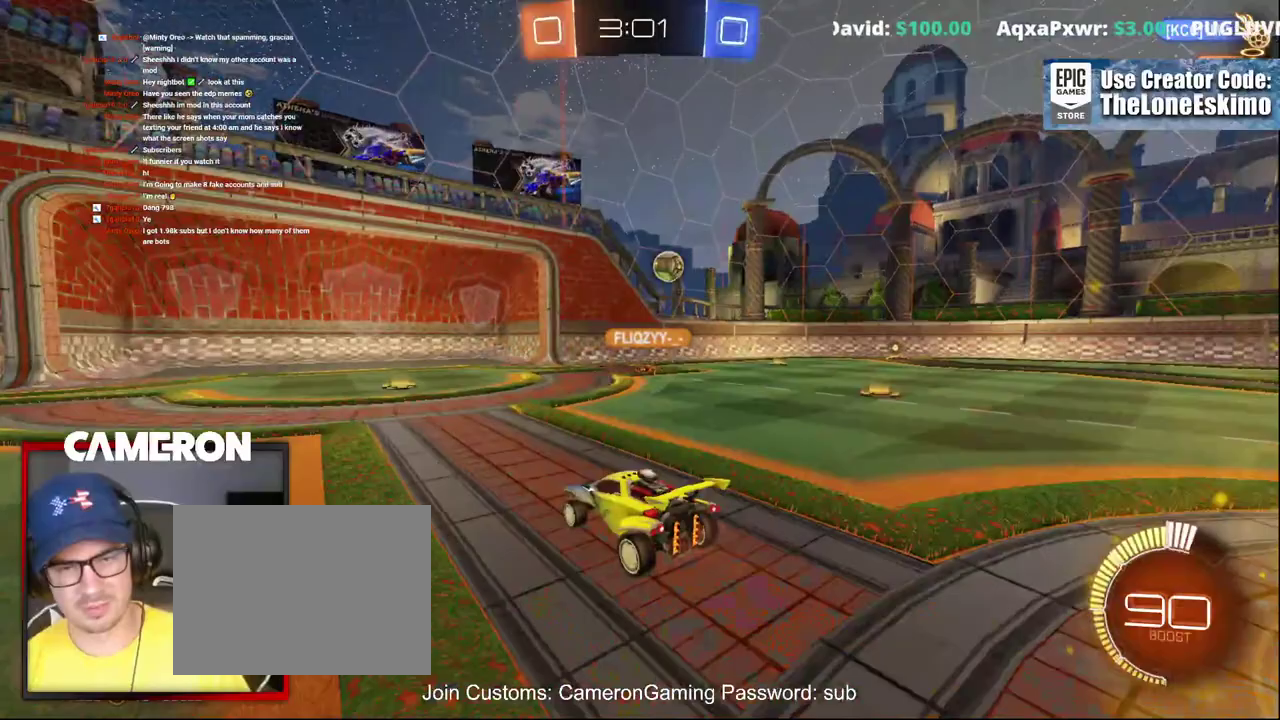
{"buttons": ["R2"], "left_stick": "center", "right_stick": "center", "events": []}
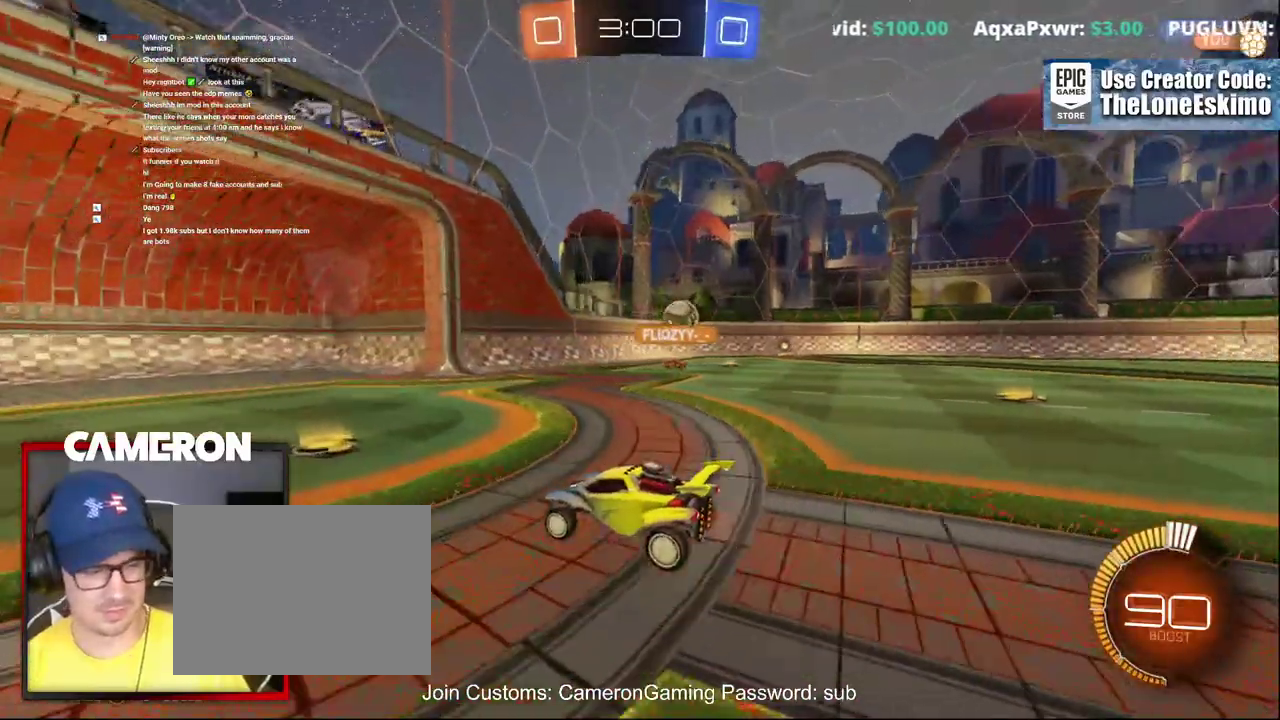
{"buttons": ["X", "R2"], "left_stick": "right", "right_stick": "center", "events": [[300, "left_stick", "right"], [417, "X", "down"]]}
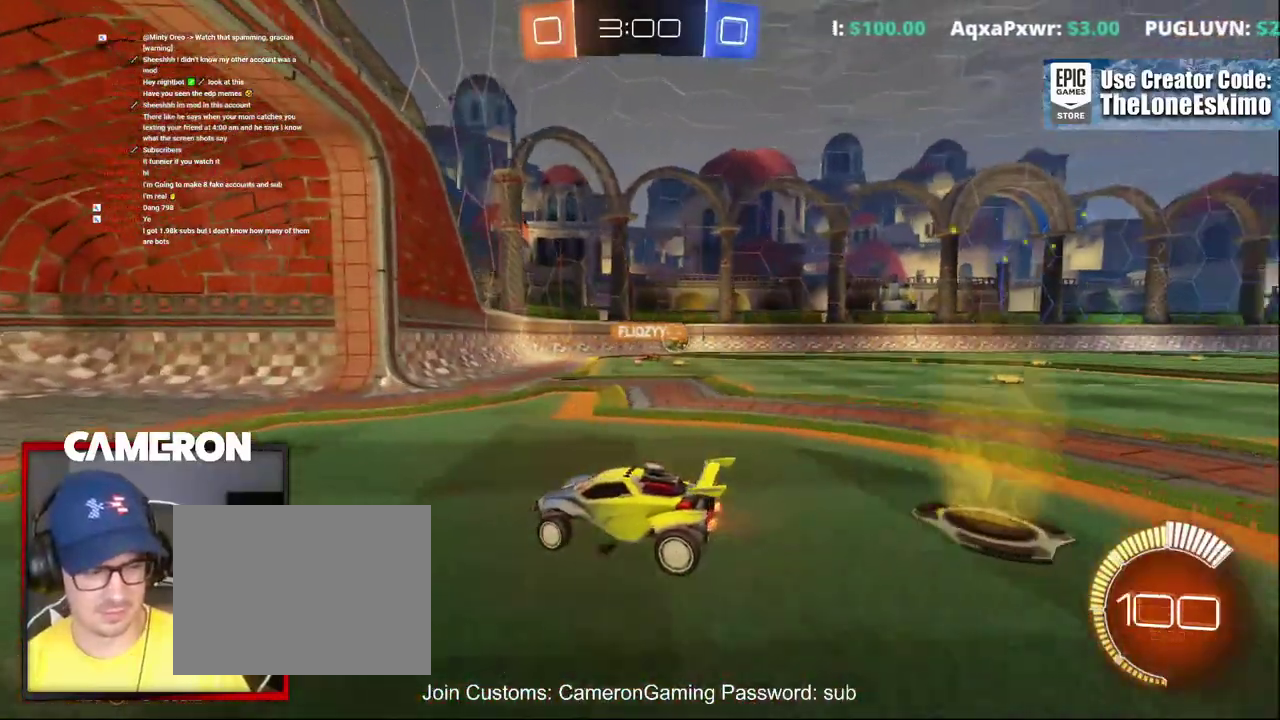
{"buttons": ["L2"], "left_stick": "center", "right_stick": "center", "events": [[100, "X", "up"], [233, "L2", "down"], [317, "R2", "up"], [433, "left_stick", "center"]]}
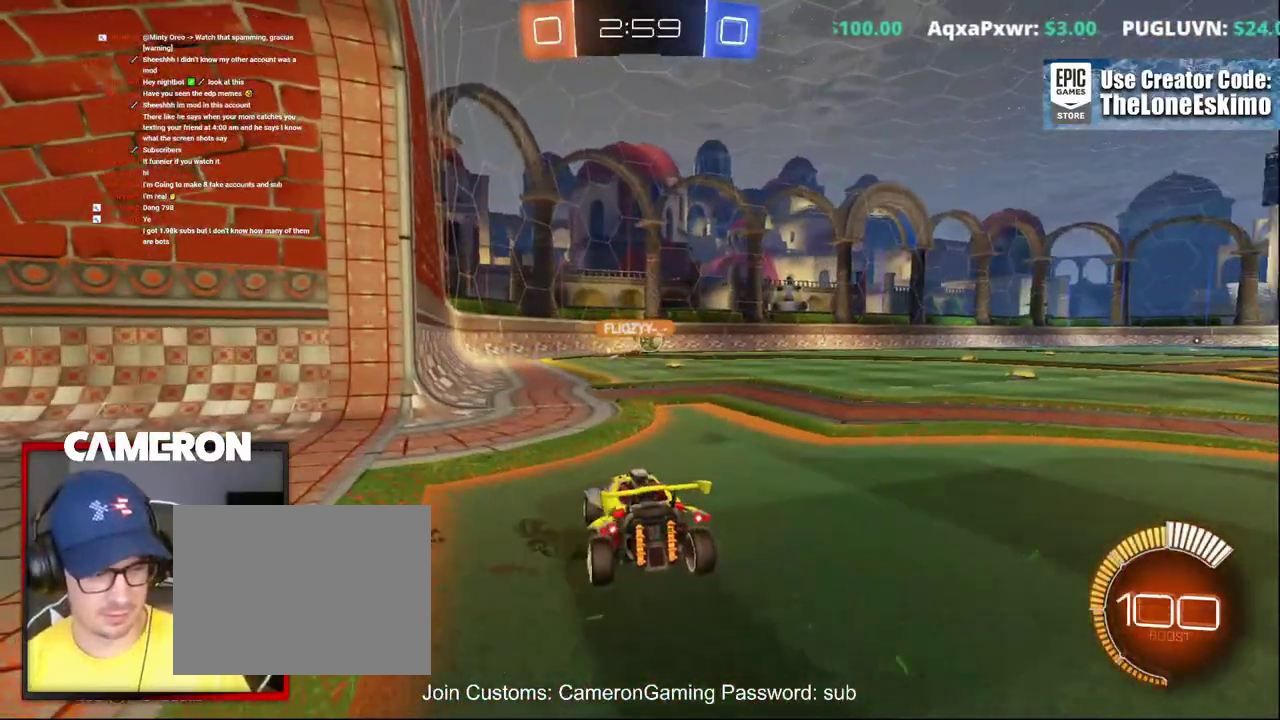
{"buttons": ["L2"], "left_stick": "left", "right_stick": "center", "events": [[350, "left_stick", "left"]]}
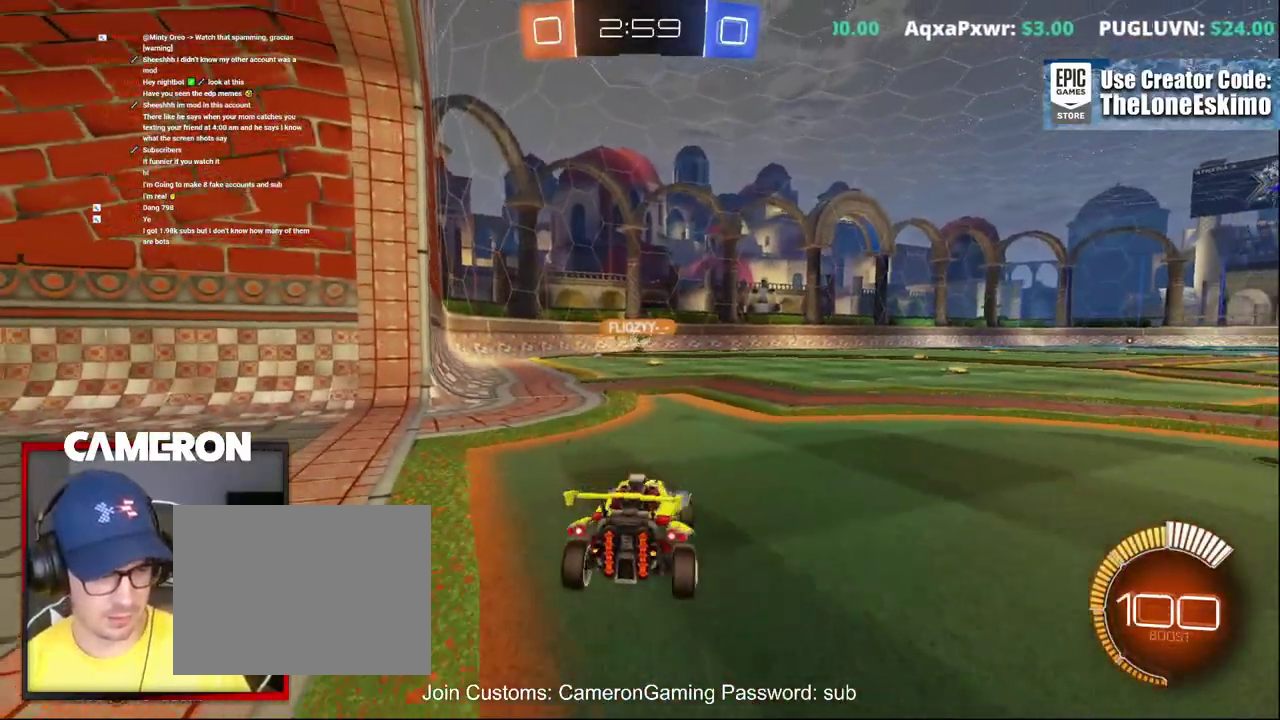
{"buttons": ["R2"], "left_stick": "center", "right_stick": "center", "events": [[50, "left_stick", "center"], [450, "L2", "up"], [450, "R2", "down"]]}
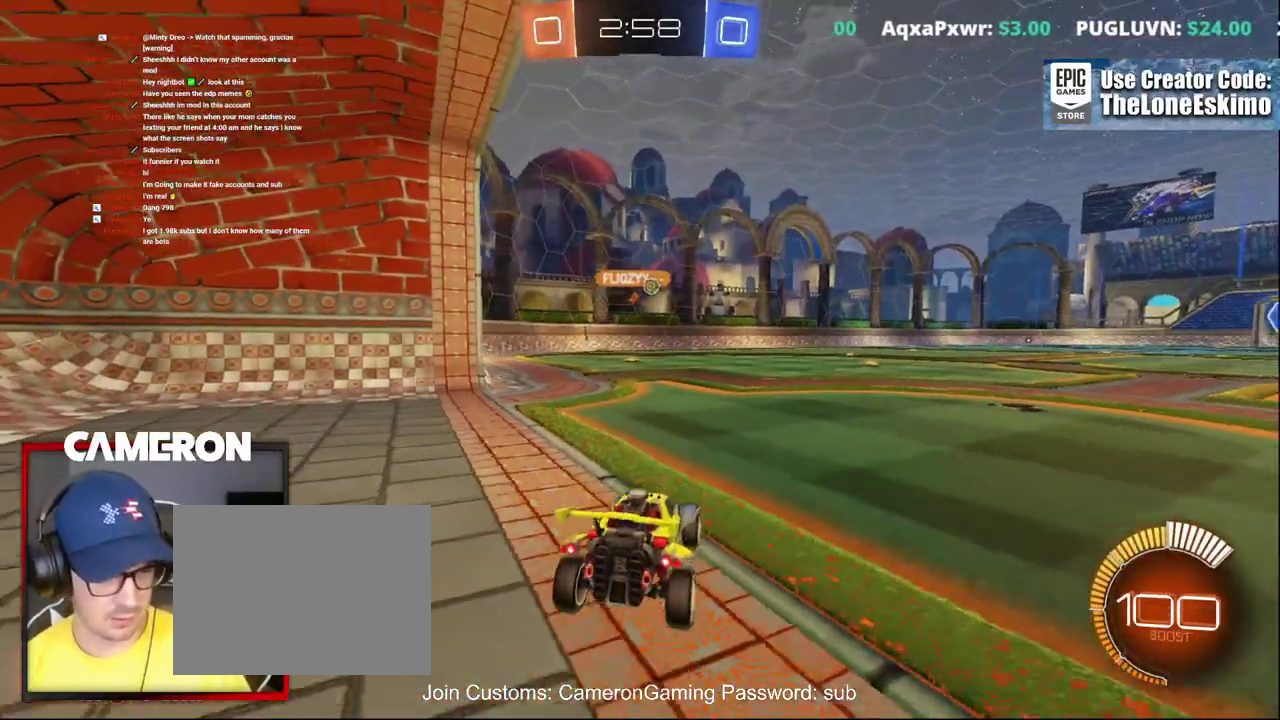
{"buttons": [], "left_stick": "center", "right_stick": "center", "events": [[333, "R2", "up"], [400, "A", "down"], [467, "A", "up"]]}
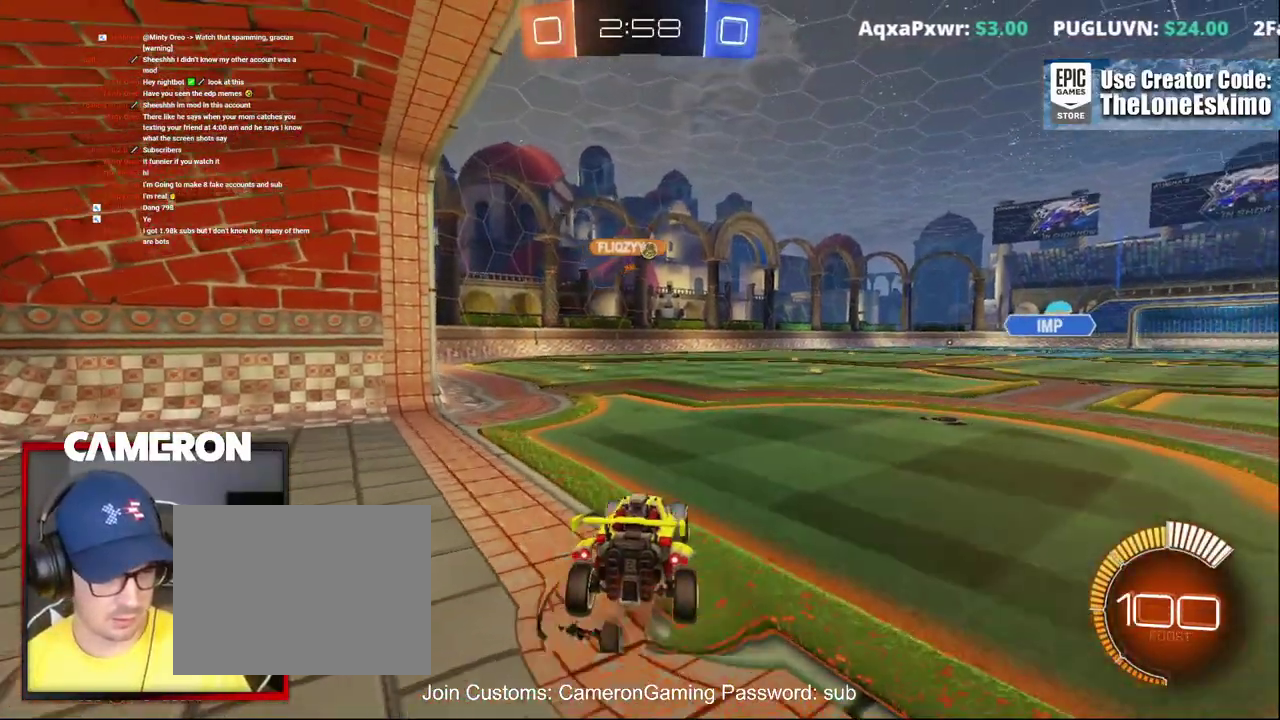
{"buttons": [], "left_stick": "center", "right_stick": "center", "events": []}
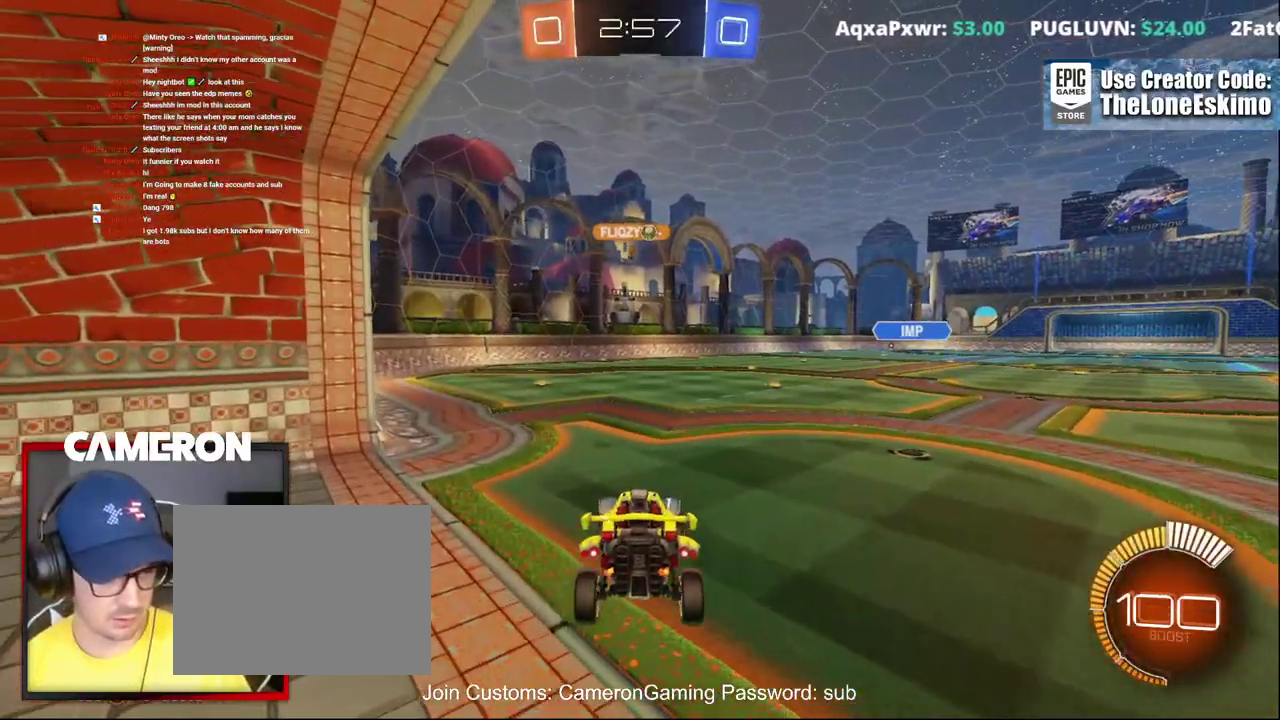
{"buttons": [], "left_stick": "center", "right_stick": "center", "events": [[233, "left_stick", "down"], [500, "left_stick", "center"]]}
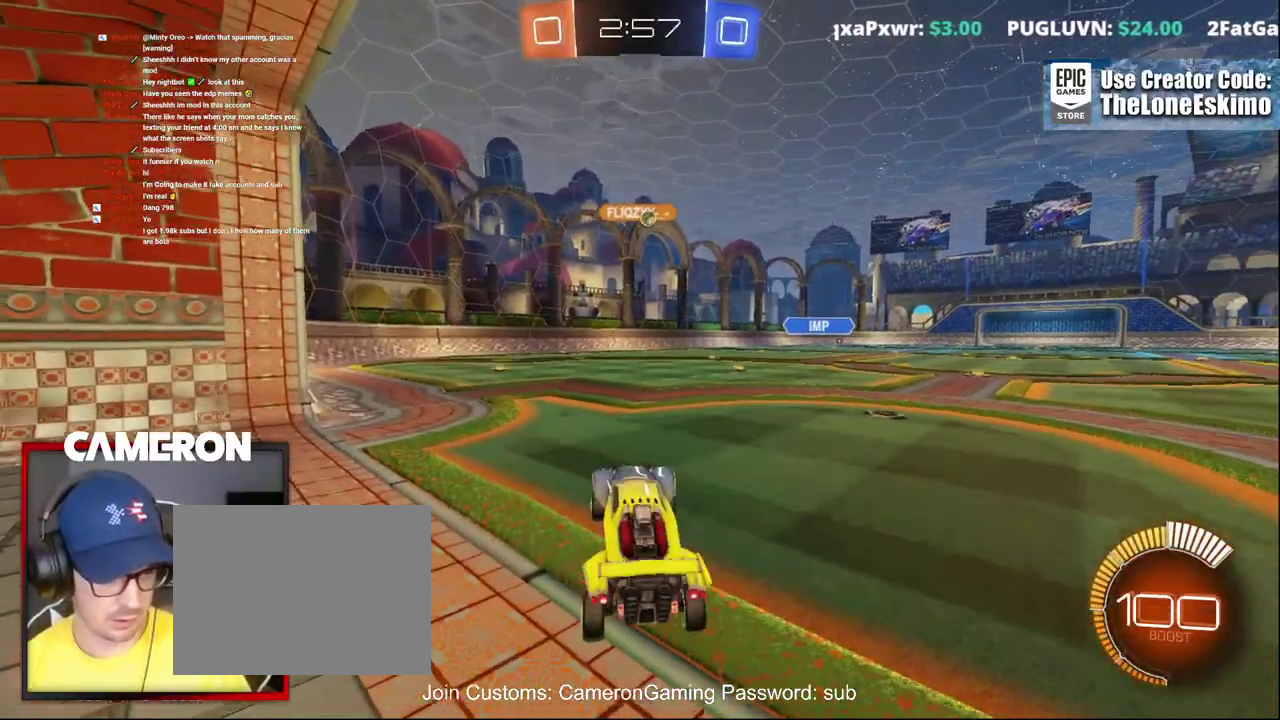
{"buttons": [], "left_stick": "center", "right_stick": "center", "events": [[67, "left_stick", "up"], [100, "A", "down"], [217, "A", "up"], [250, "left_stick", "center"]]}
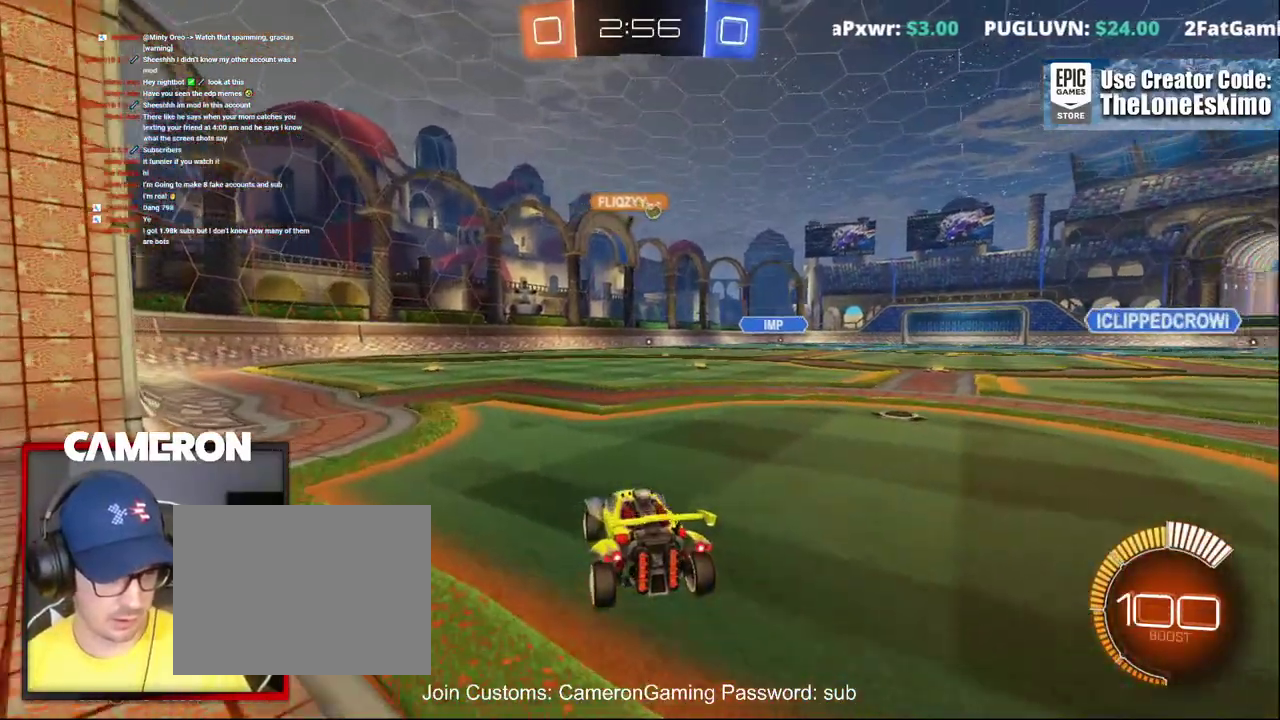
{"buttons": ["L2"], "left_stick": "left", "right_stick": "center", "events": [[100, "L2", "down"], [383, "left_stick", "left"]]}
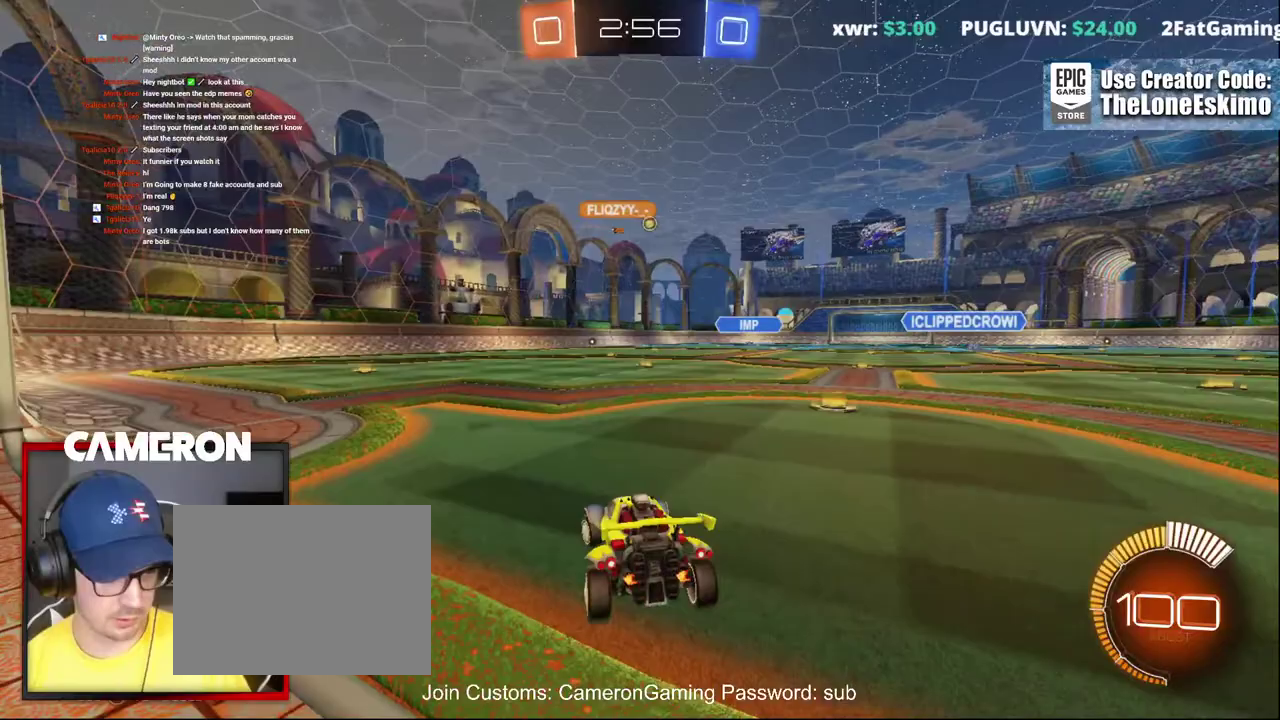
{"buttons": ["R2"], "left_stick": "center", "right_stick": "center", "events": [[50, "left_stick", "center"], [400, "L2", "up"], [500, "R2", "down"]]}
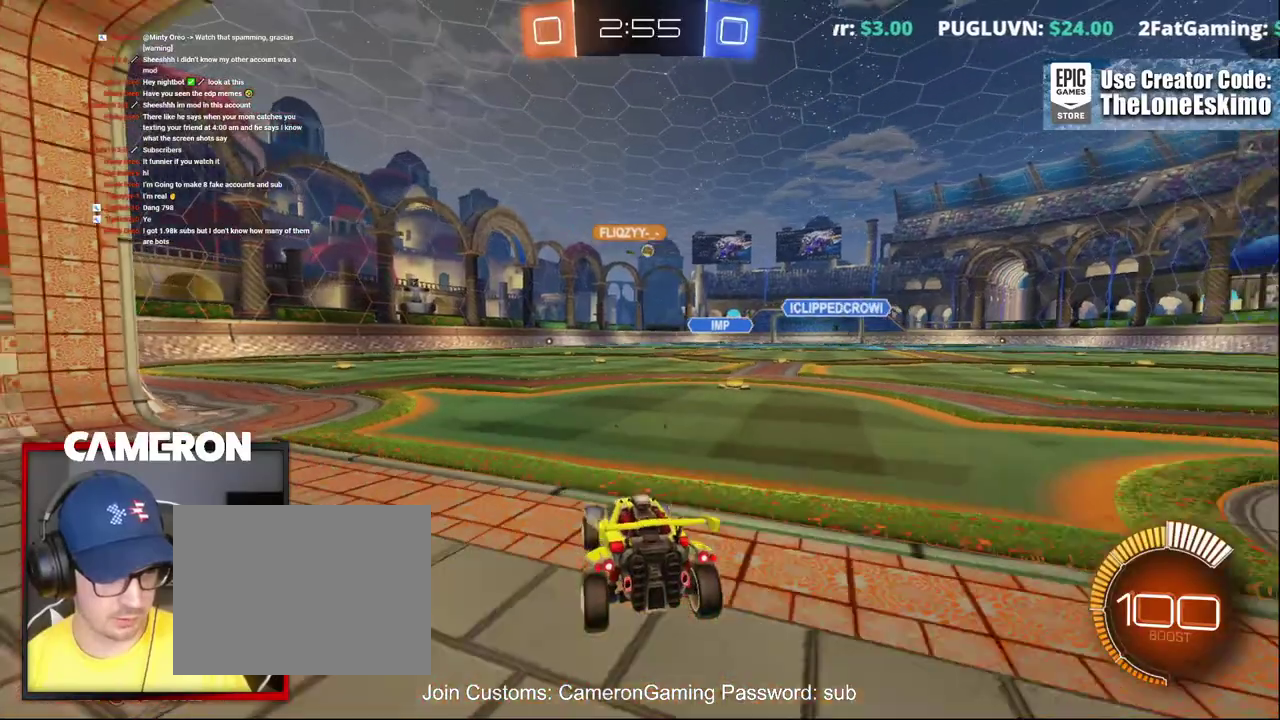
{"buttons": ["R2"], "left_stick": "center", "right_stick": "center", "events": []}
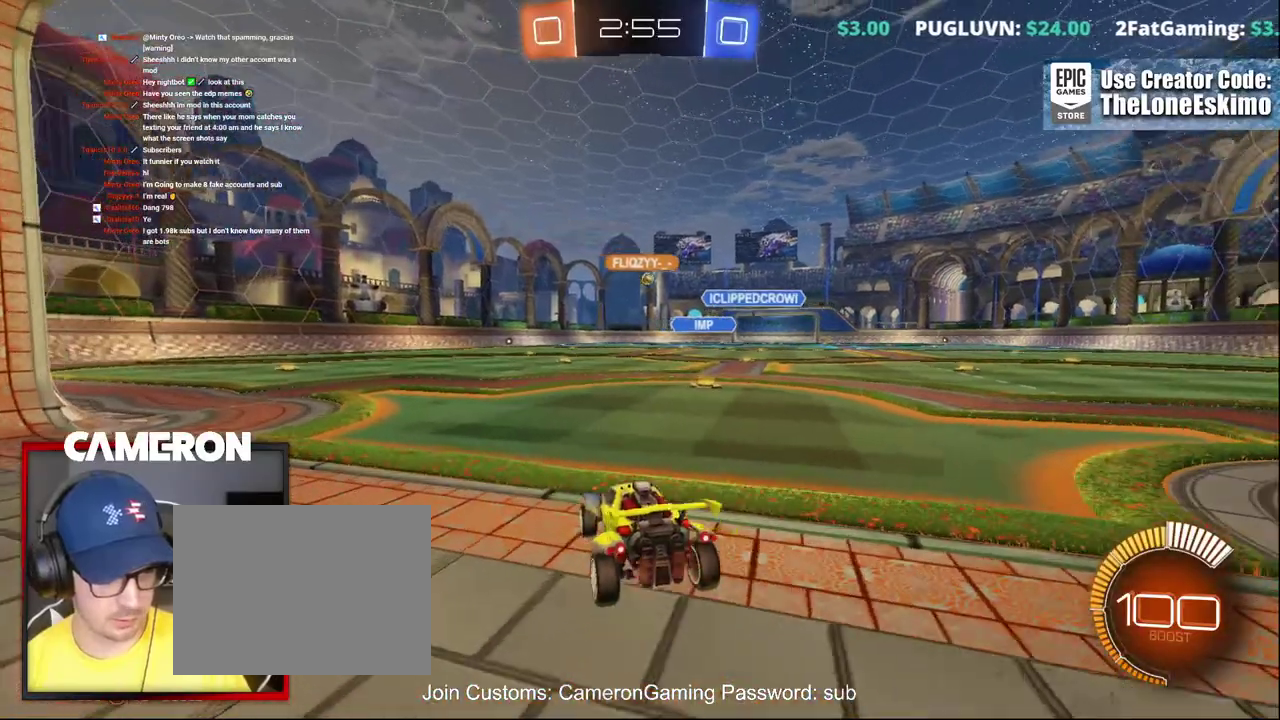
{"buttons": [], "left_stick": "center", "right_stick": "center", "events": [[250, "R2", "up"], [267, "L2", "down"], [500, "L2", "up"]]}
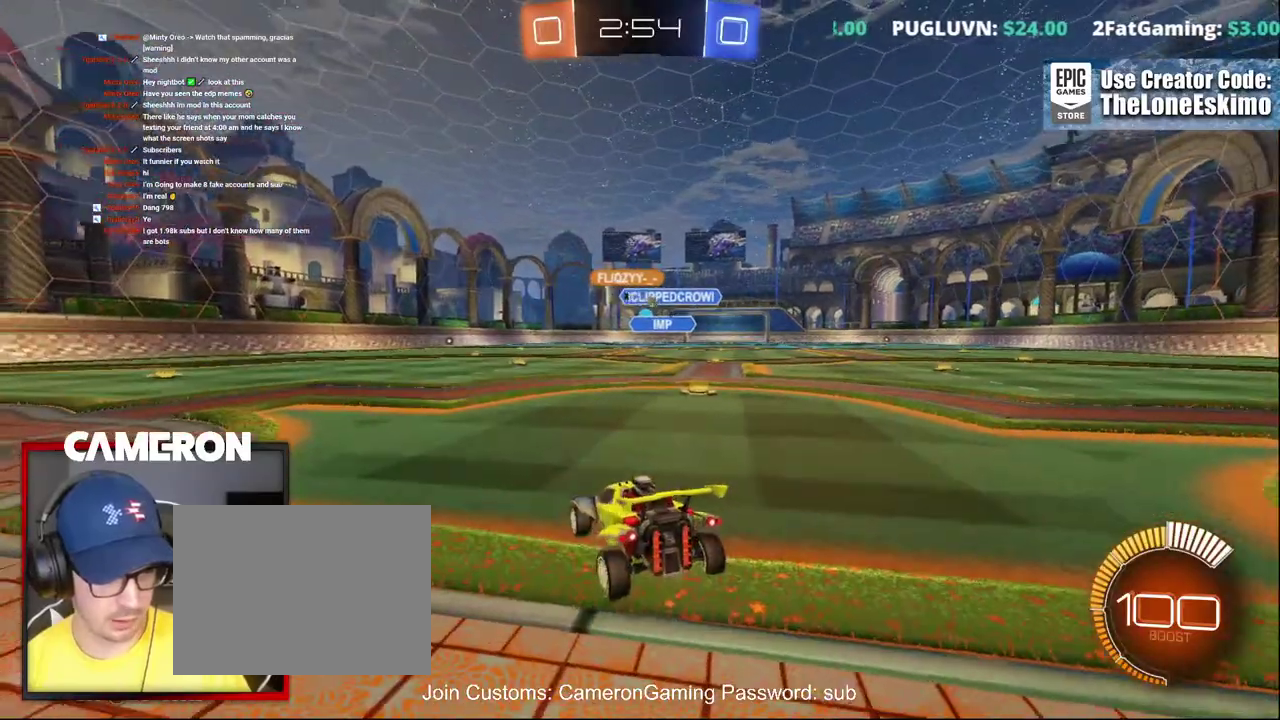
{"buttons": ["R2"], "left_stick": "right", "right_stick": "center", "events": [[83, "R2", "down"], [467, "left_stick", "right"]]}
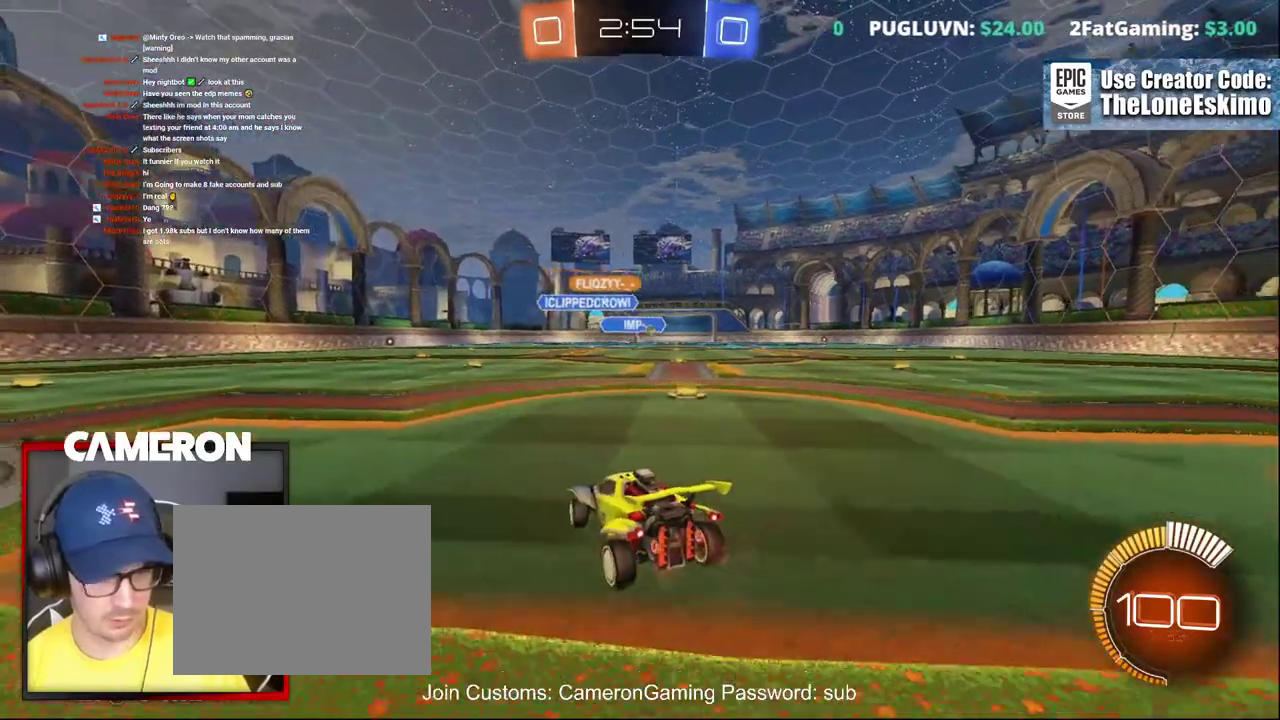
{"buttons": ["B", "R2"], "left_stick": "right", "right_stick": "center", "events": [[283, "left_stick", "center"], [383, "B", "down"], [417, "left_stick", "right"]]}
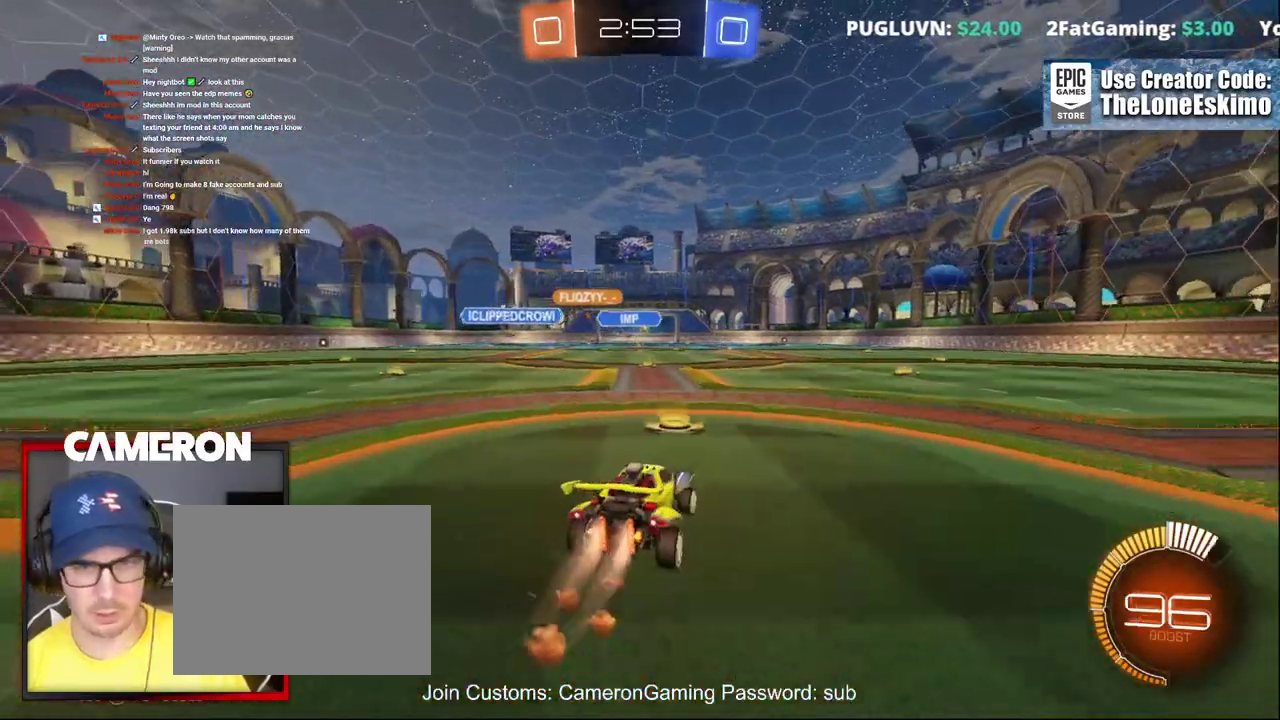
{"buttons": ["B", "R2"], "left_stick": "right", "right_stick": "center", "events": [[33, "left_stick", "down-right"], [83, "left_stick", "center"], [300, "left_stick", "right"]]}
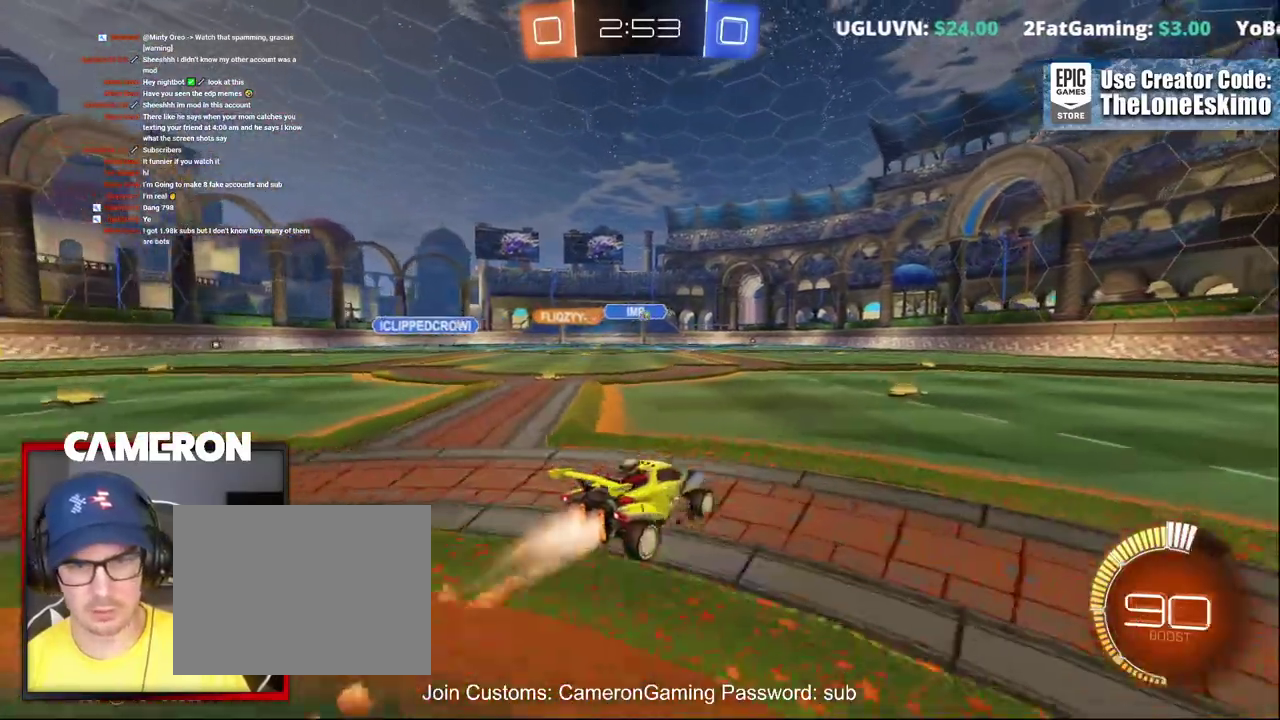
{"buttons": ["R2"], "left_stick": "up", "right_stick": "center", "events": [[50, "left_stick", "center"], [67, "B", "up"], [133, "left_stick", "up"], [183, "A", "down"], [267, "A", "up"], [367, "A", "down"], [467, "A", "up"]]}
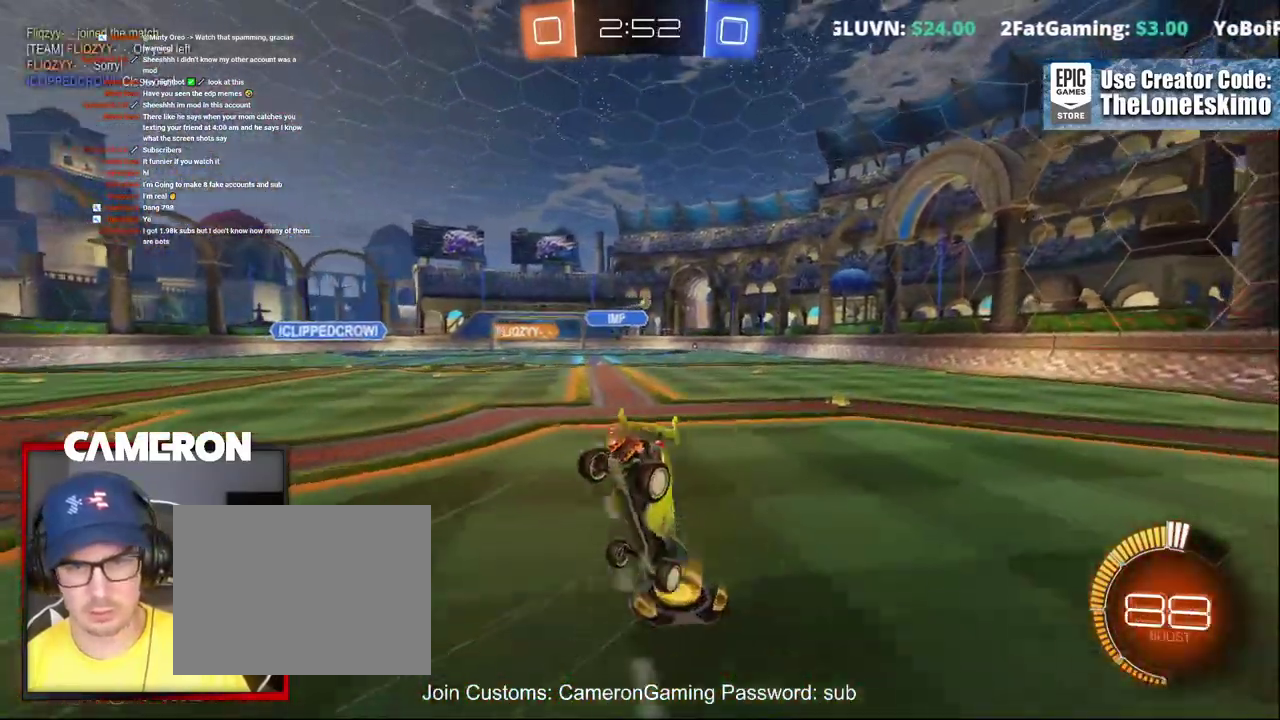
{"buttons": ["R2"], "left_stick": "center", "right_stick": "center", "events": [[83, "A", "down"], [133, "left_stick", "center"], [233, "A", "up"], [233, "left_stick", "up-left"], [400, "left_stick", "center"]]}
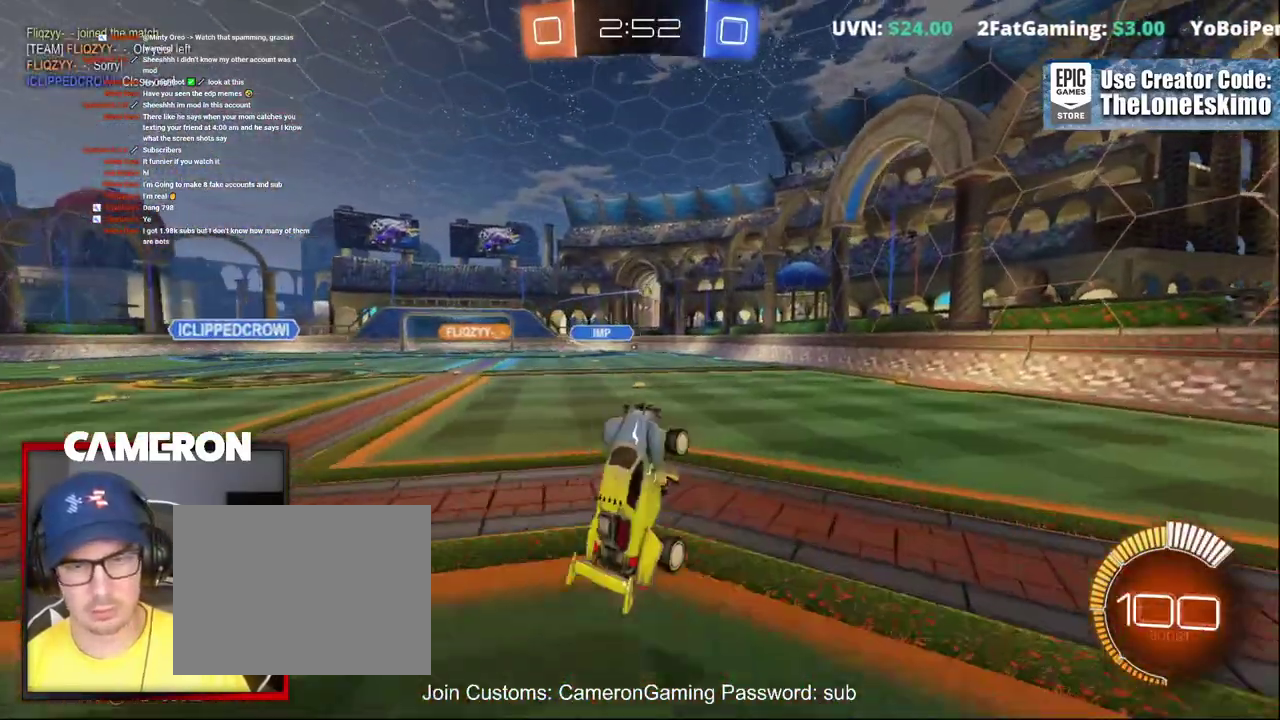
{"buttons": ["R2"], "left_stick": "left", "right_stick": "center", "events": [[383, "left_stick", "left"]]}
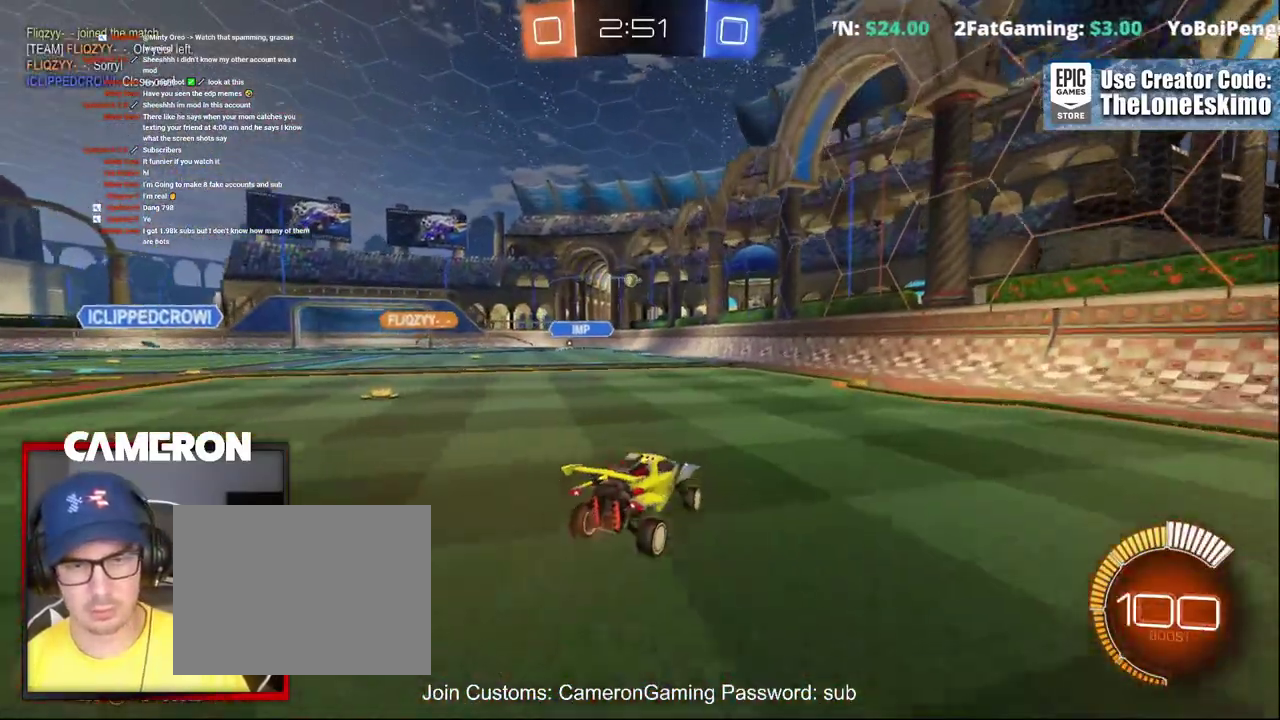
{"buttons": ["R2"], "left_stick": "up-left", "right_stick": "center", "events": [[500, "left_stick", "up-left"]]}
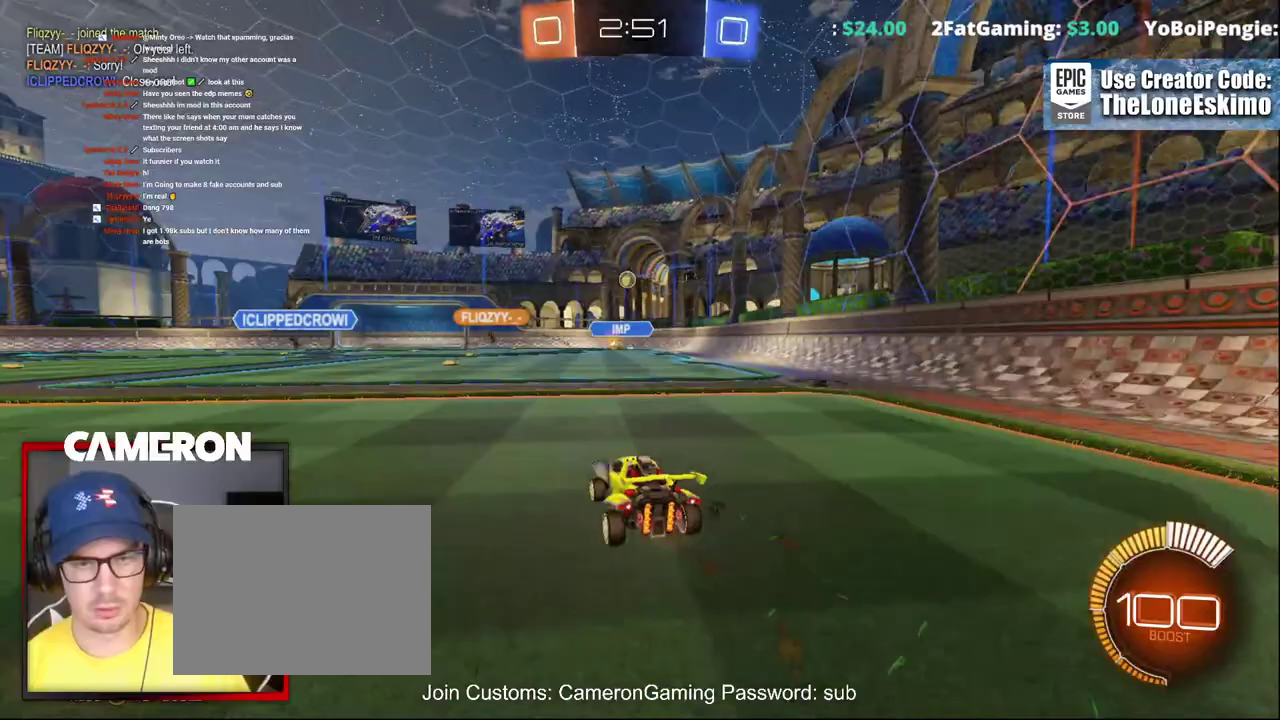
{"buttons": ["R2"], "left_stick": "up-left", "right_stick": "center", "events": [[50, "L2", "down"], [100, "R2", "up"], [167, "R2", "down"], [217, "L2", "up"]]}
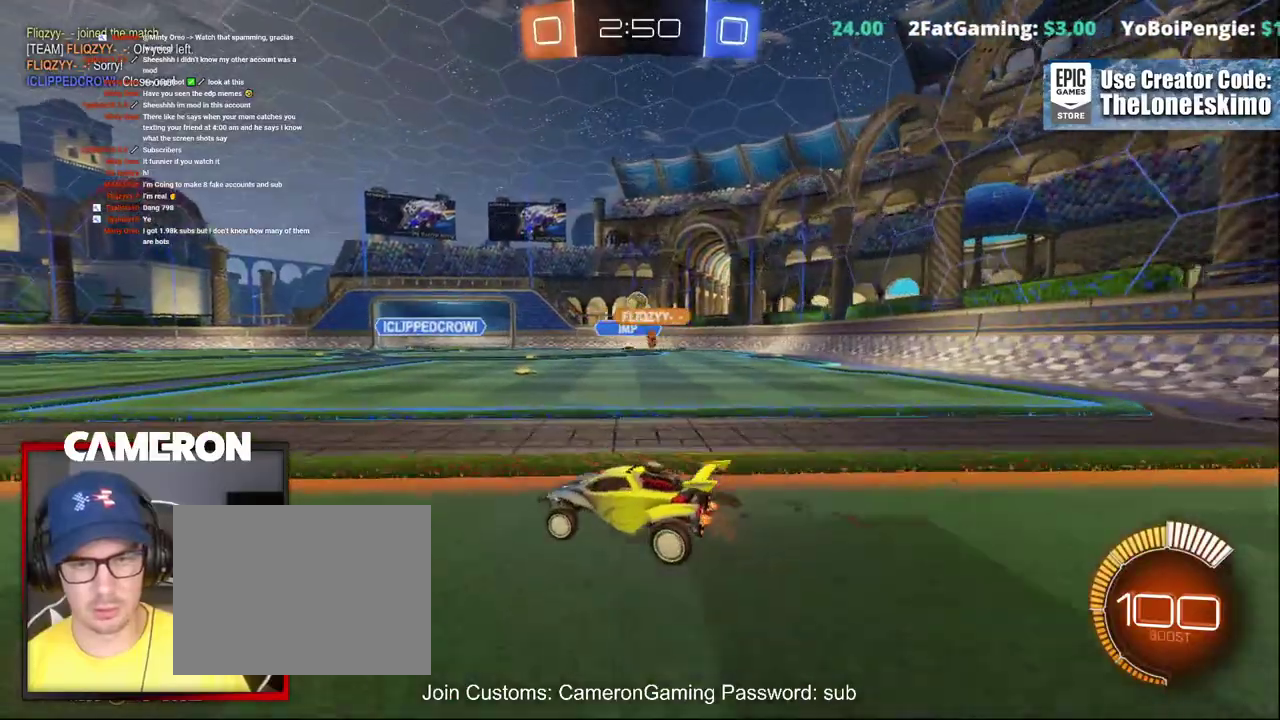
{"buttons": ["R2"], "left_stick": "left", "right_stick": "center"}